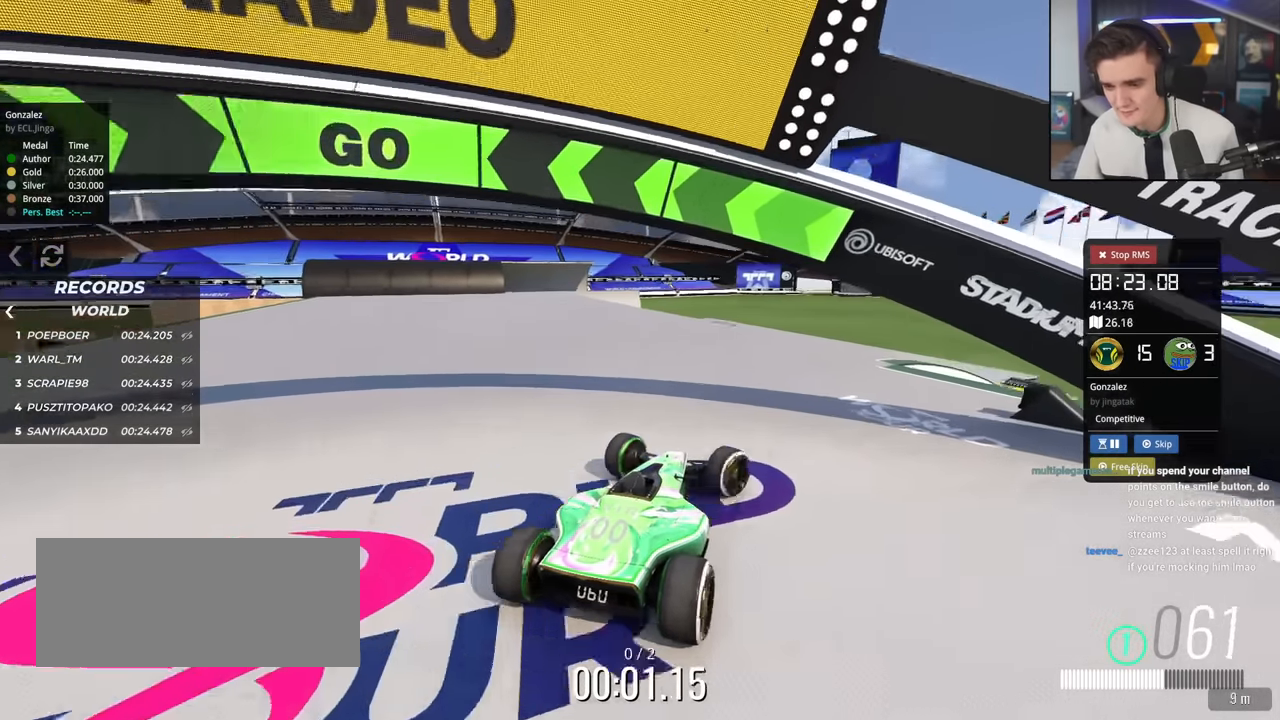
Gameplay with keyboard; each line is a JSON object with the keys held at the frame after it. "events" lists presses ("down") and releases ("up") of "brake", "down", "left", "right" and "up" between this image and that frame as [ms after this image, input, new state], when the widget could be followed in between. No other keys are recorded. Mouse input is not recorded. Key names are as the overlay labels them; some are game actions (e.g. jump) rather than physical keys.
{"keys": ["left", "up"], "events": [[100, "right", "down"], [234, "right", "up"], [334, "left", "down"]]}
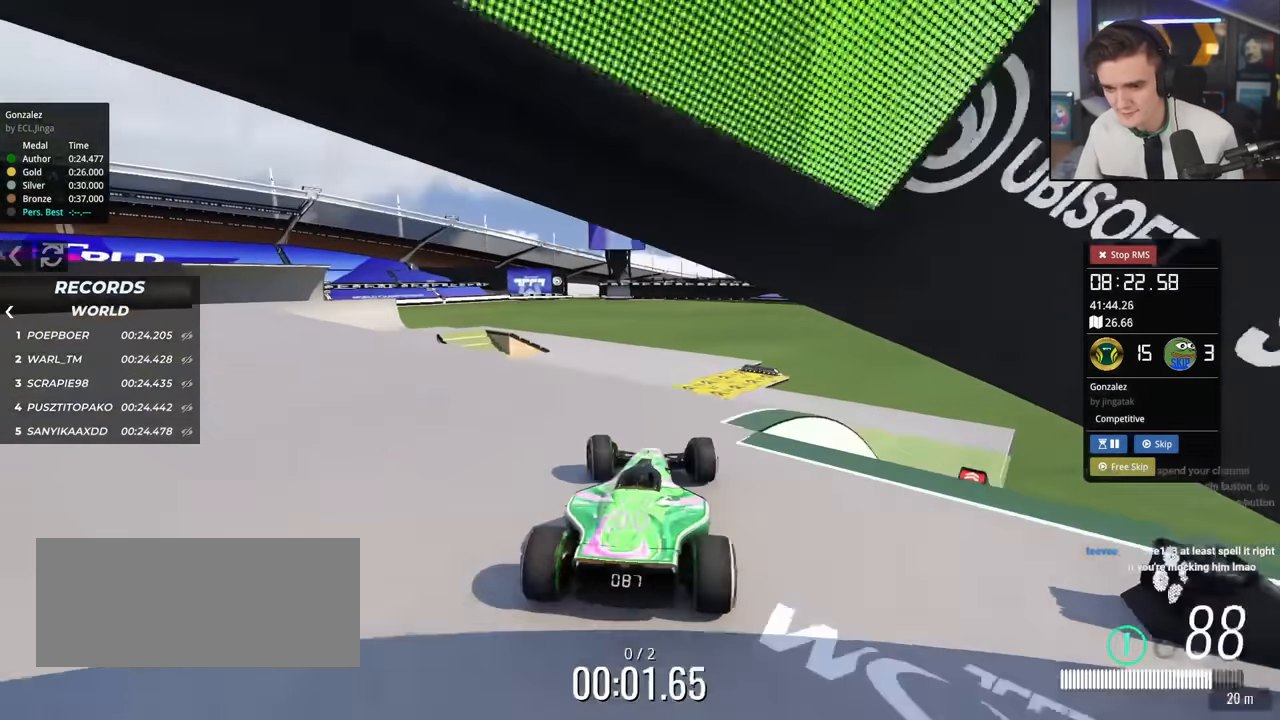
{"keys": ["up"], "events": [[184, "left", "up"], [334, "right", "down"], [434, "right", "up"]]}
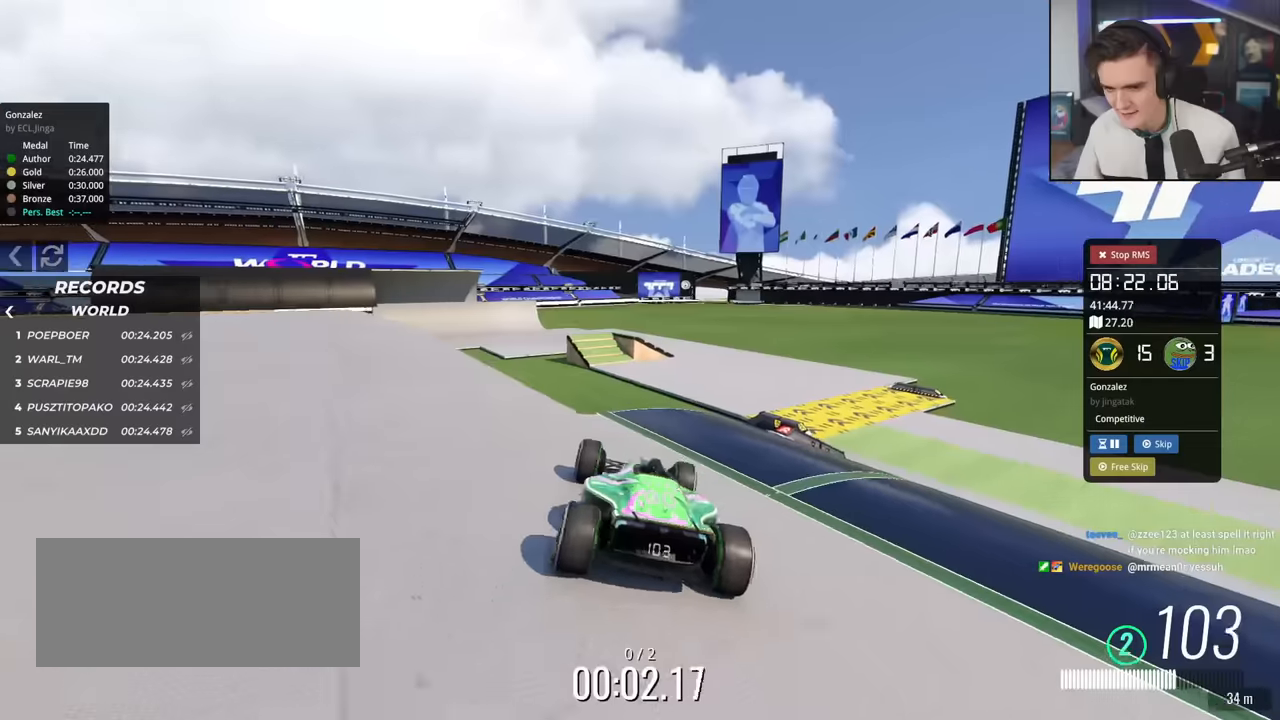
{"keys": ["right", "up"], "events": [[16, "right", "down"], [167, "right", "up"], [200, "right", "down"]]}
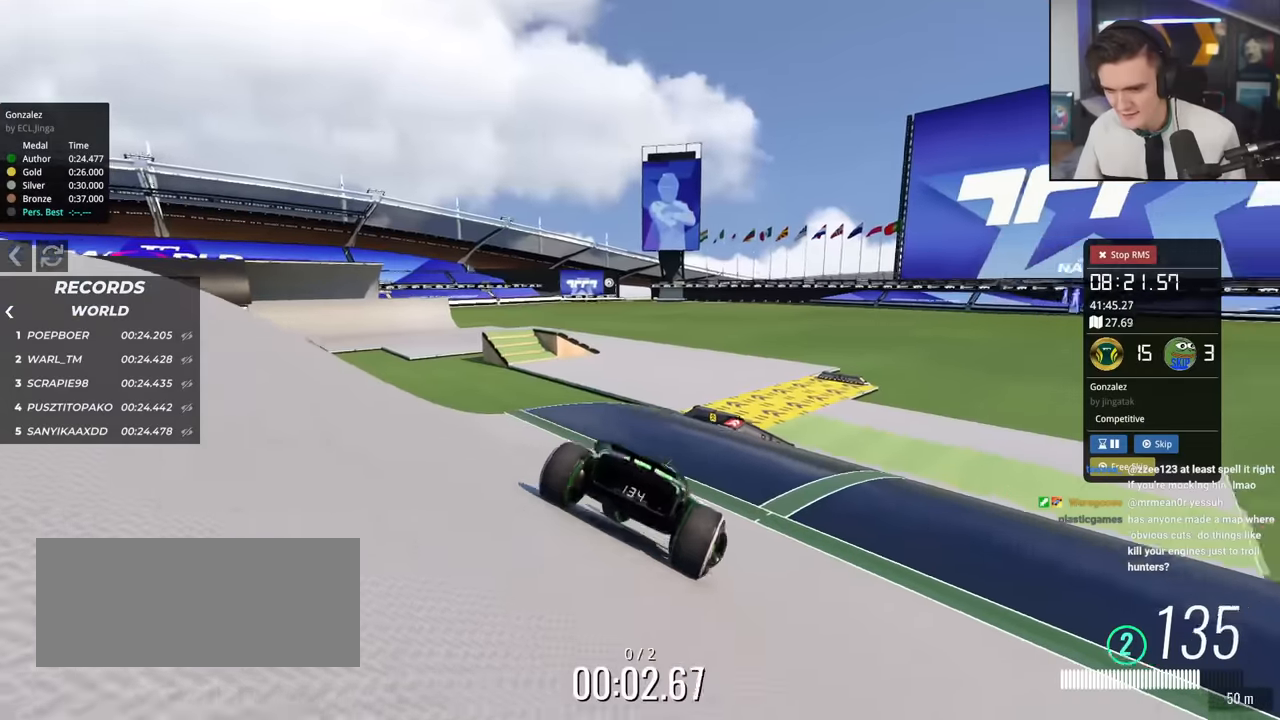
{"keys": ["right", "up"], "events": [[134, "right", "up"], [217, "left", "down"], [467, "left", "up"], [501, "right", "down"]]}
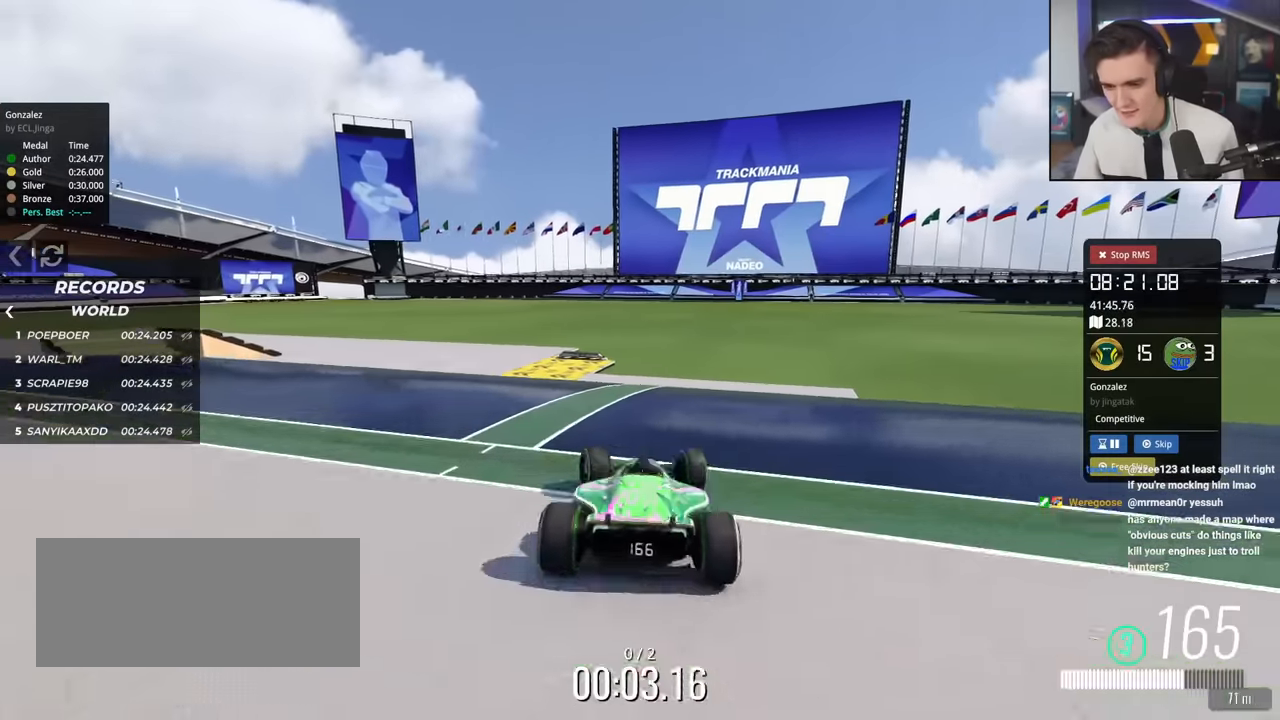
{"keys": ["right", "up"], "events": [[100, "right", "up"], [200, "left", "down"], [283, "left", "up"], [434, "right", "down"]]}
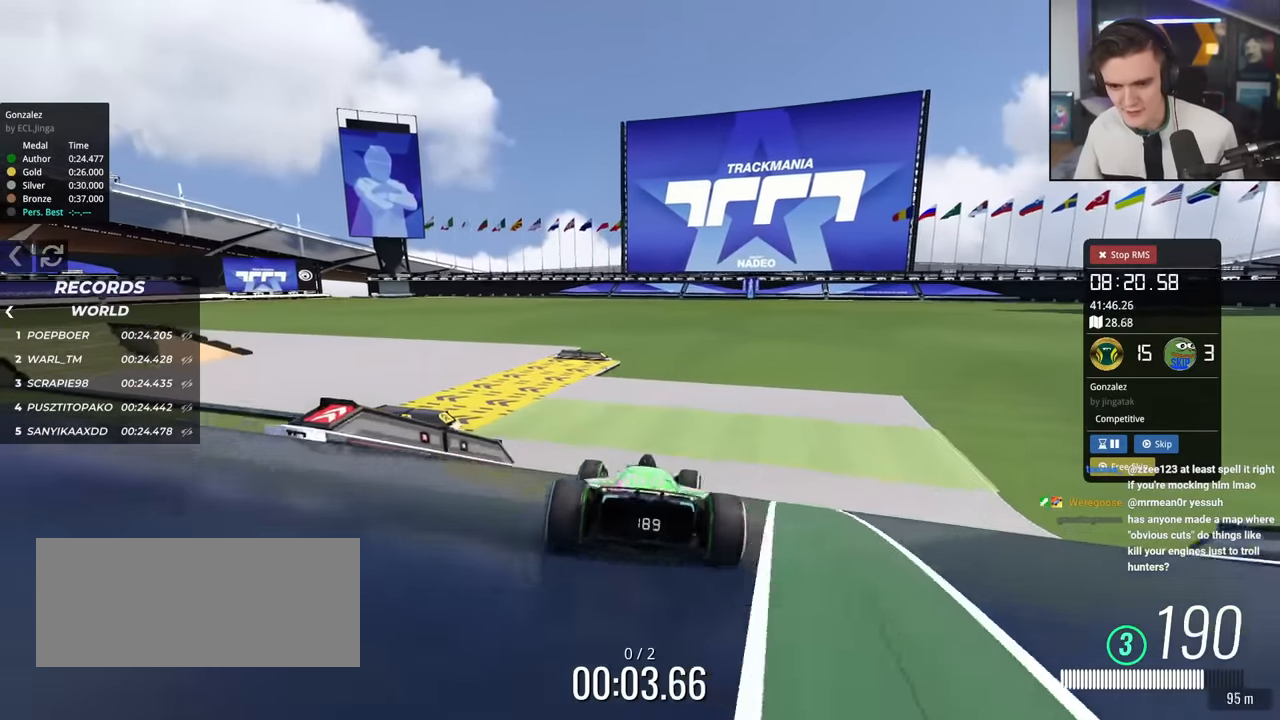
{"keys": ["up"], "events": [[17, "right", "up"], [117, "left", "down"], [484, "left", "up"]]}
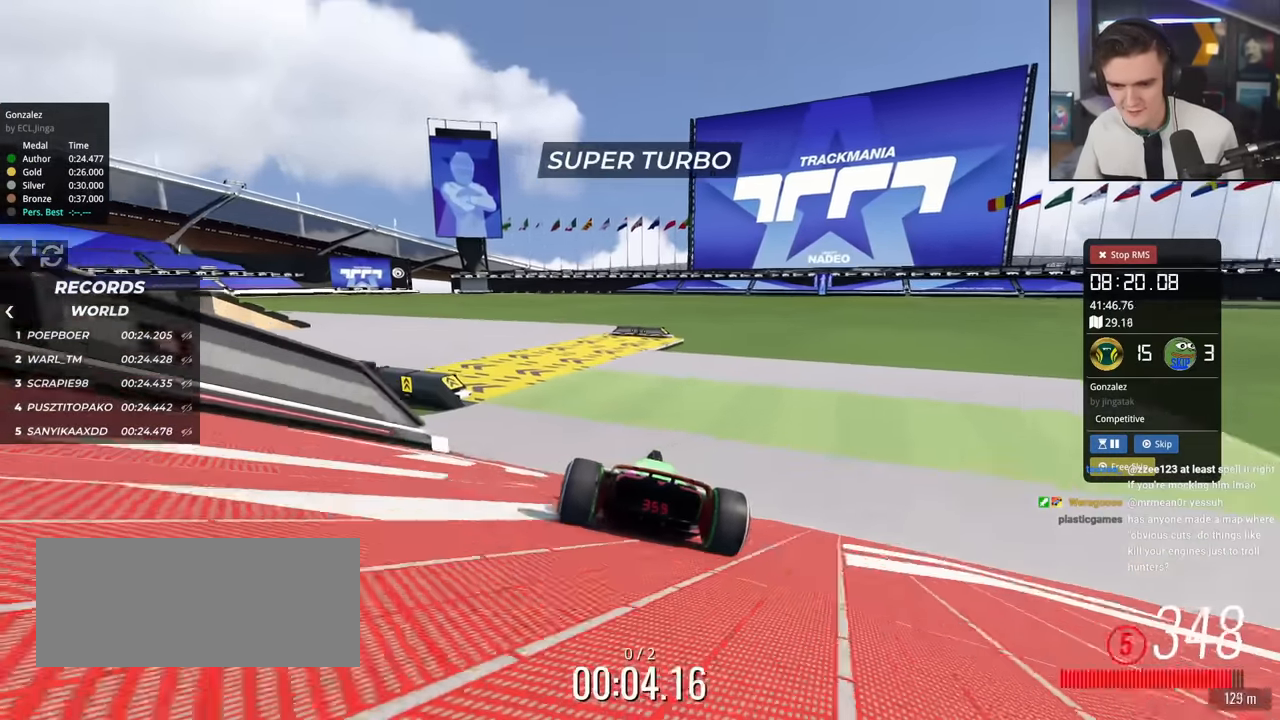
{"keys": ["up"], "events": [[83, "left", "down"], [450, "left", "up"]]}
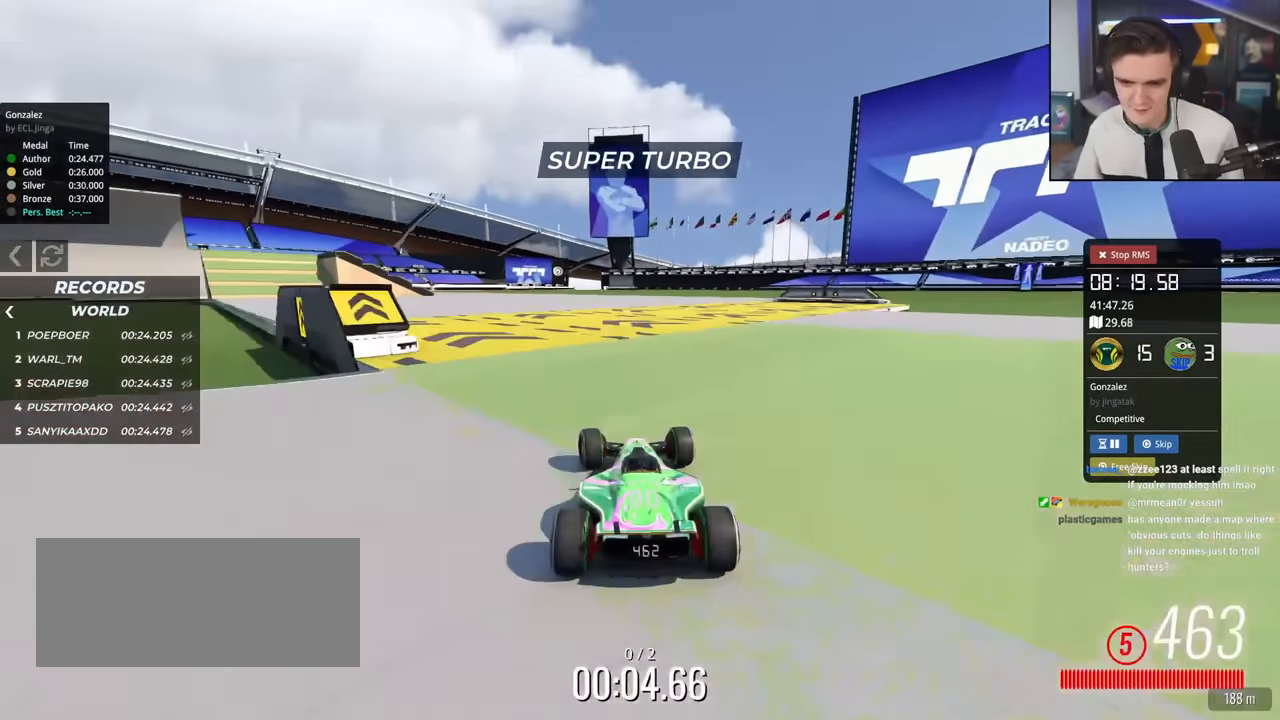
{"keys": ["left", "up"], "events": [[50, "left", "down"], [150, "left", "up"], [234, "left", "down"], [334, "left", "up"], [384, "left", "down"]]}
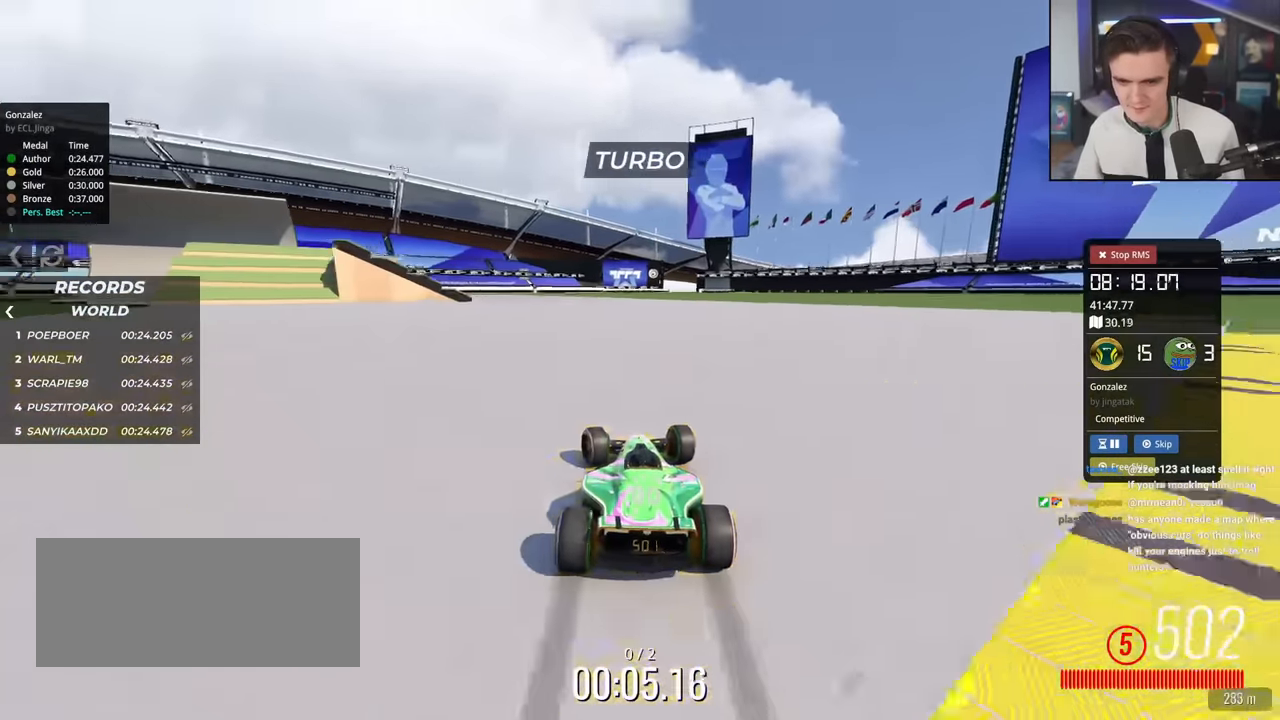
{"keys": ["left", "up"], "events": [[250, "left", "up"], [300, "left", "down"], [434, "left", "up"], [484, "left", "down"]]}
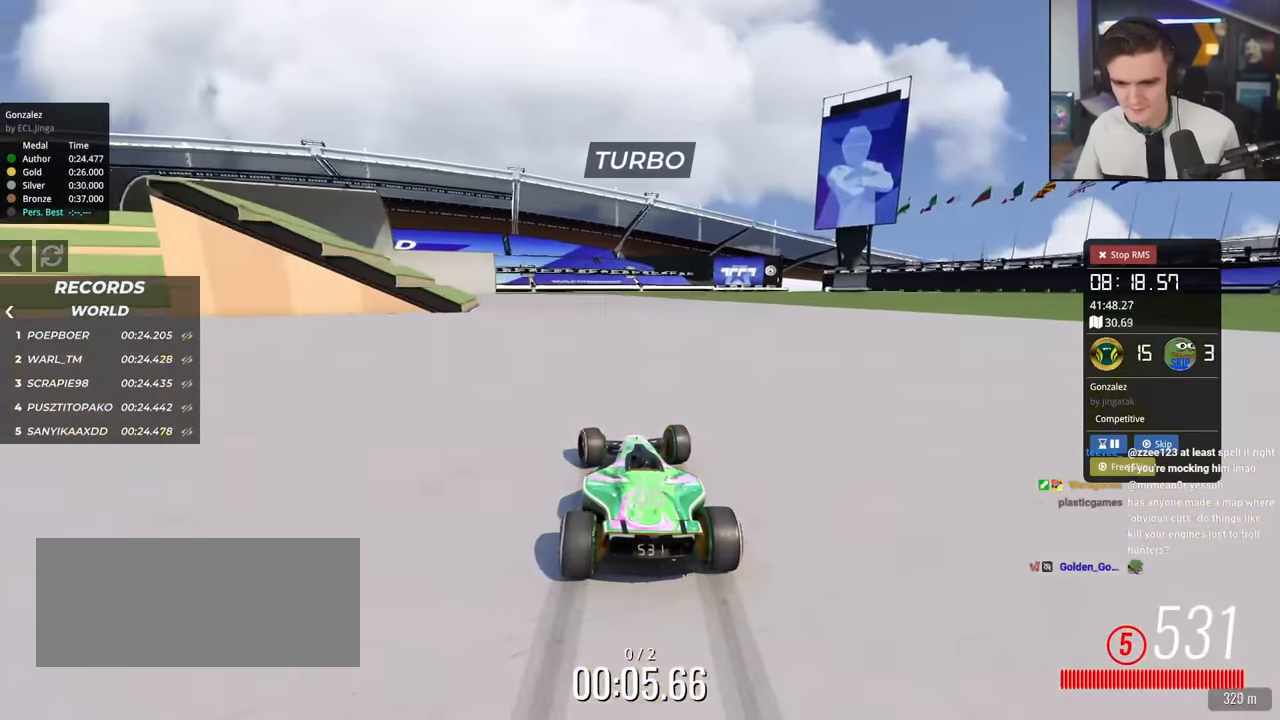
{"keys": ["up"], "events": [[134, "left", "up"], [217, "left", "down"], [317, "left", "up"], [367, "left", "down"], [501, "left", "up"]]}
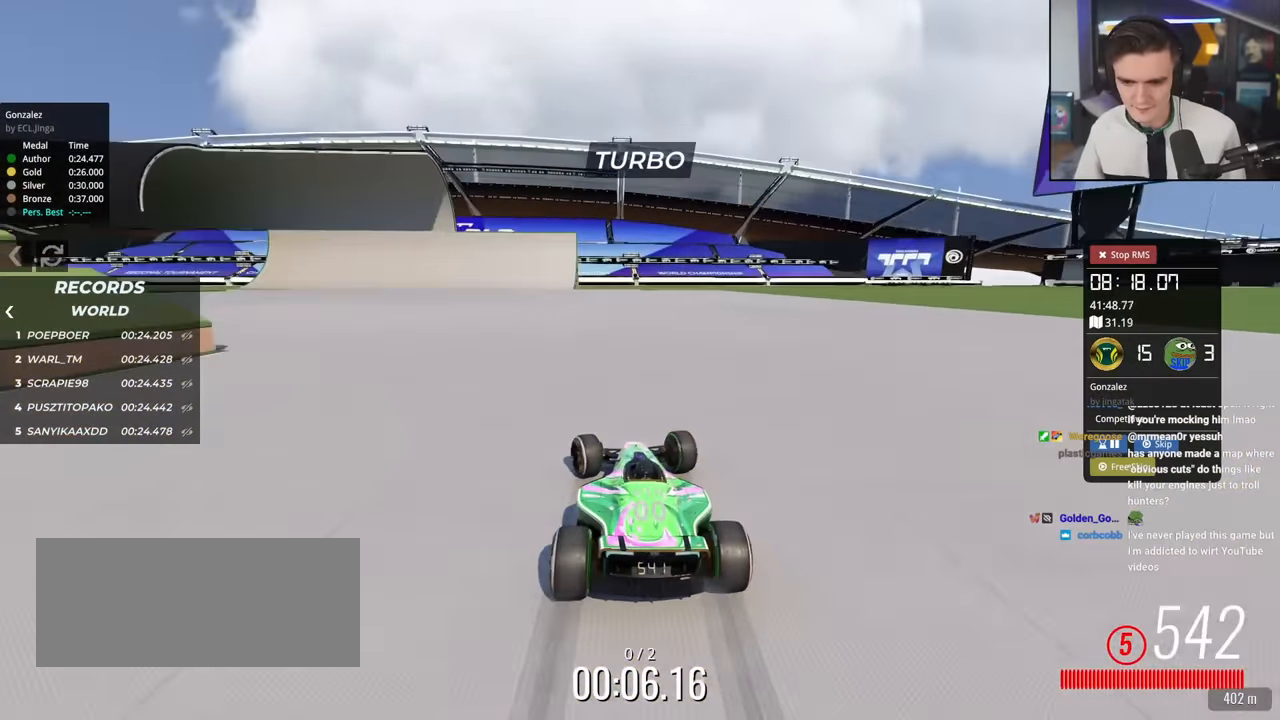
{"keys": ["up"], "events": [[100, "left", "down"], [233, "left", "up"], [283, "left", "down"], [434, "left", "up"]]}
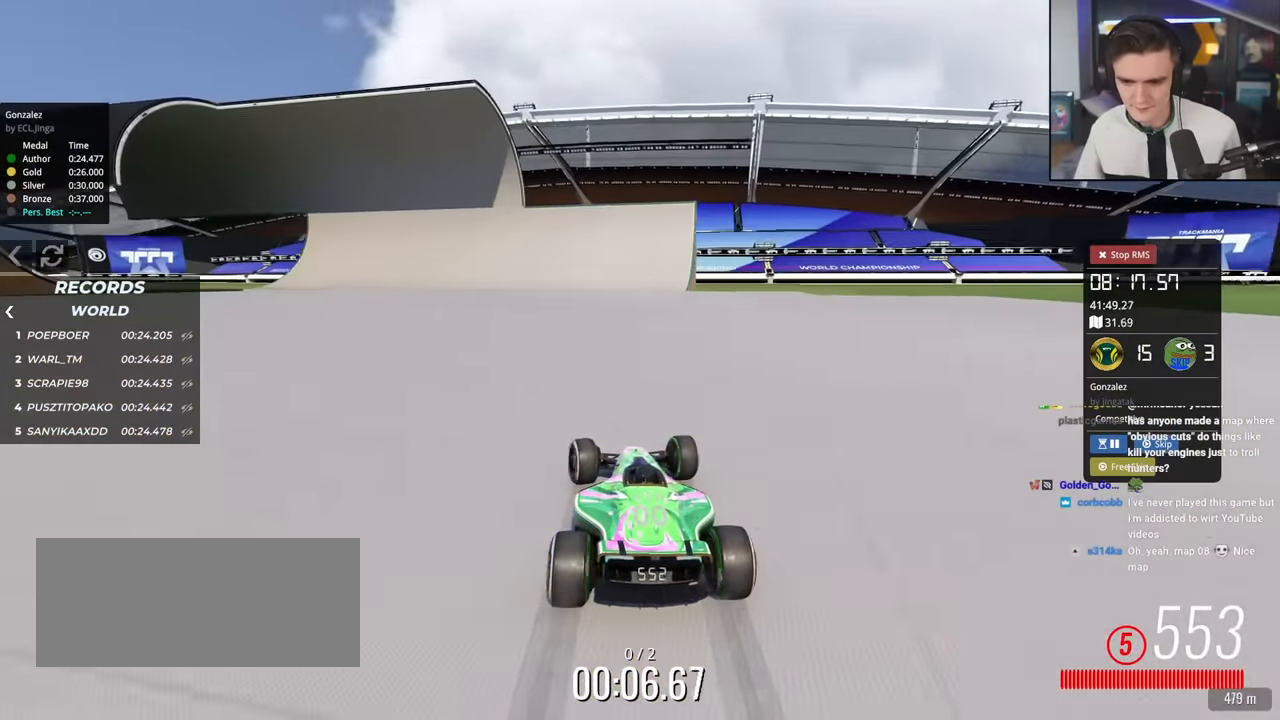
{"keys": ["left", "up"], "events": [[17, "left", "down"], [167, "left", "up"], [250, "left", "down"], [401, "left", "up"], [451, "left", "down"]]}
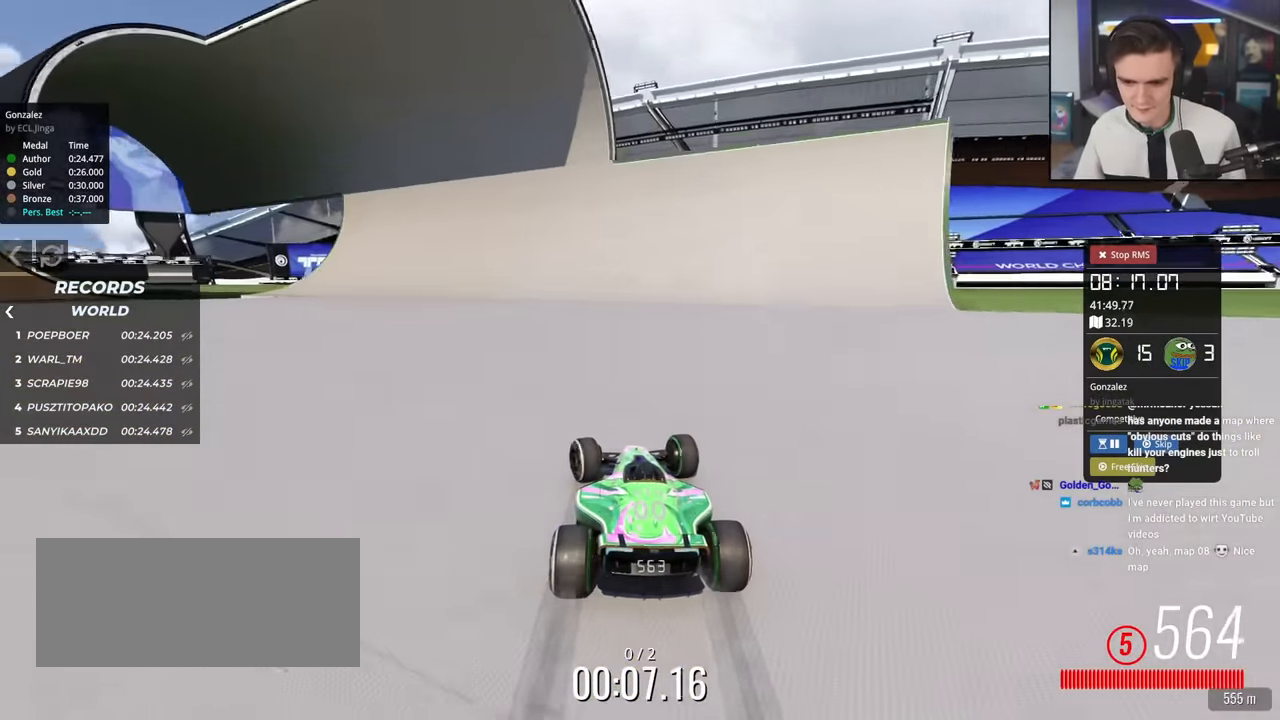
{"keys": ["up"], "events": [[33, "left", "up"], [133, "left", "down"], [267, "left", "up"], [317, "left", "down"], [450, "left", "up"]]}
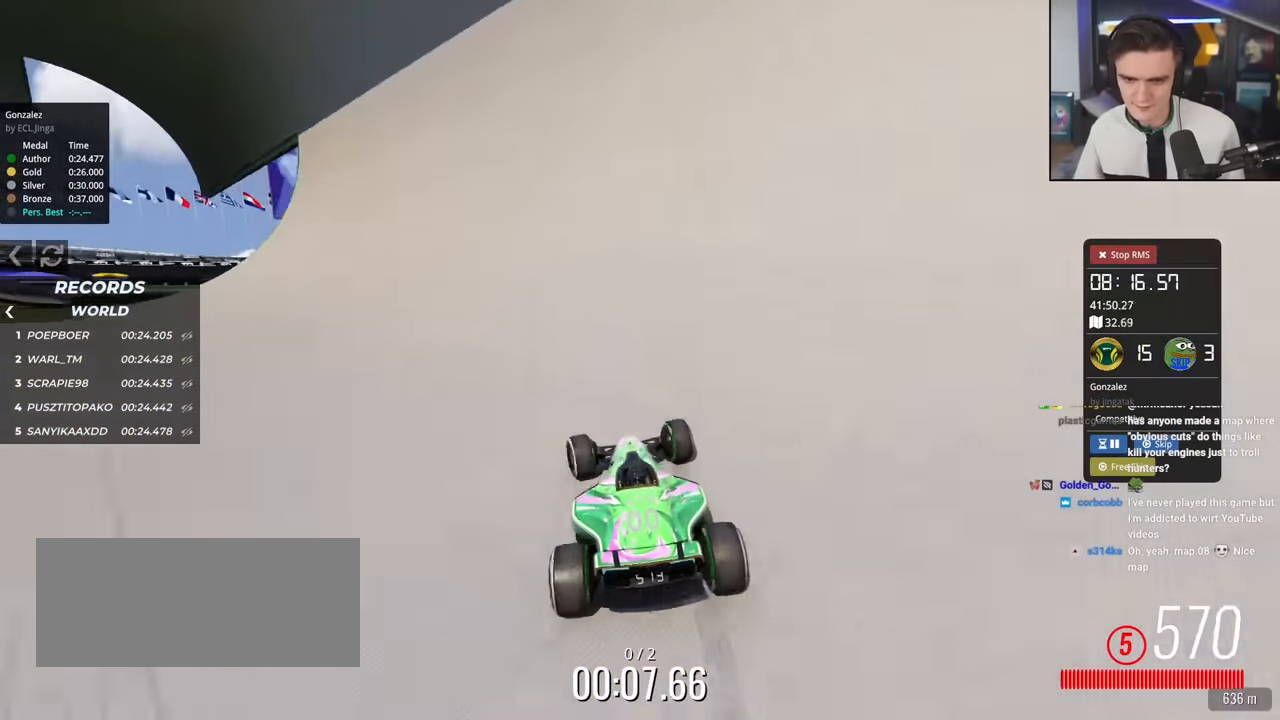
{"keys": ["up"], "events": []}
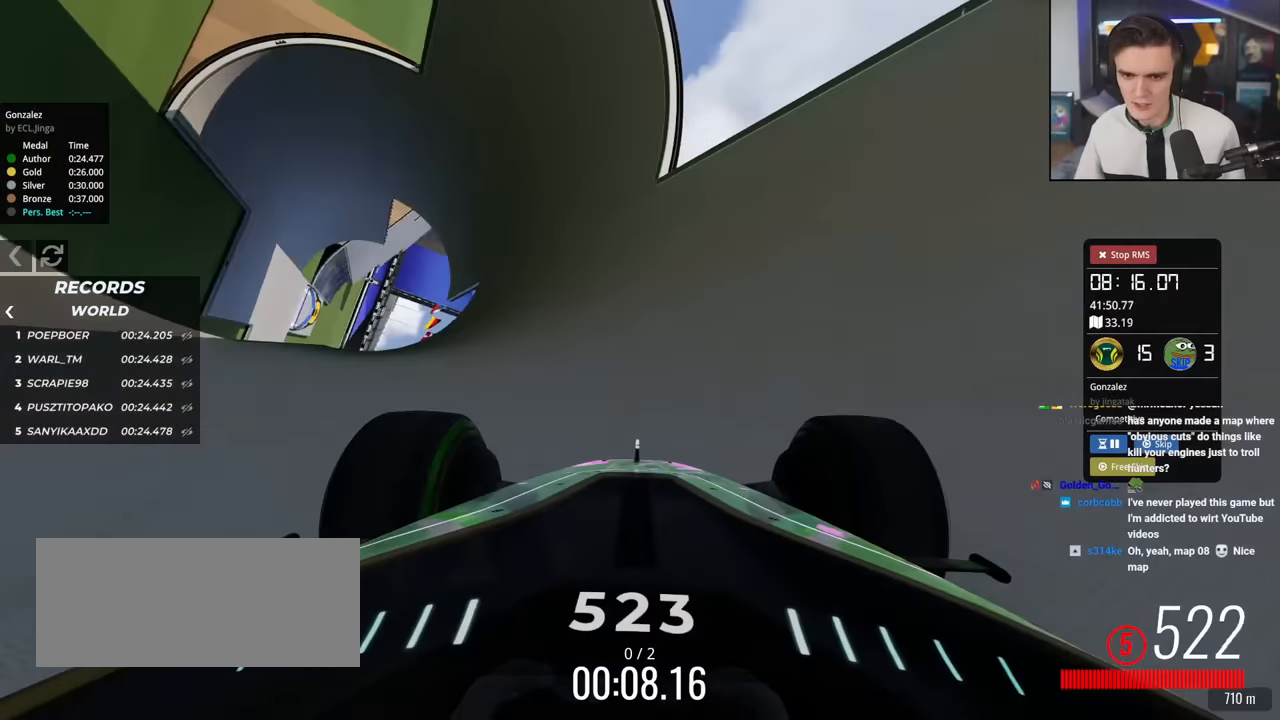
{"keys": ["right", "up"], "events": [[483, "right", "down"]]}
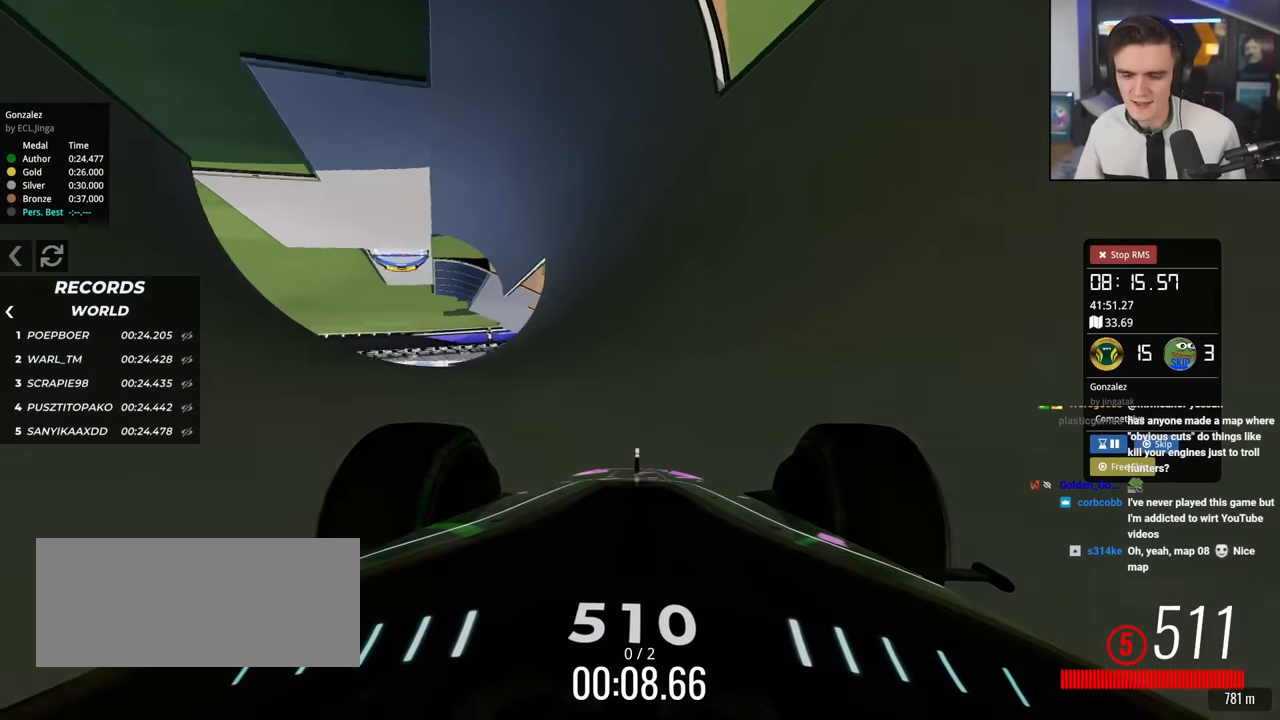
{"keys": ["up"], "events": [[33, "right", "up"]]}
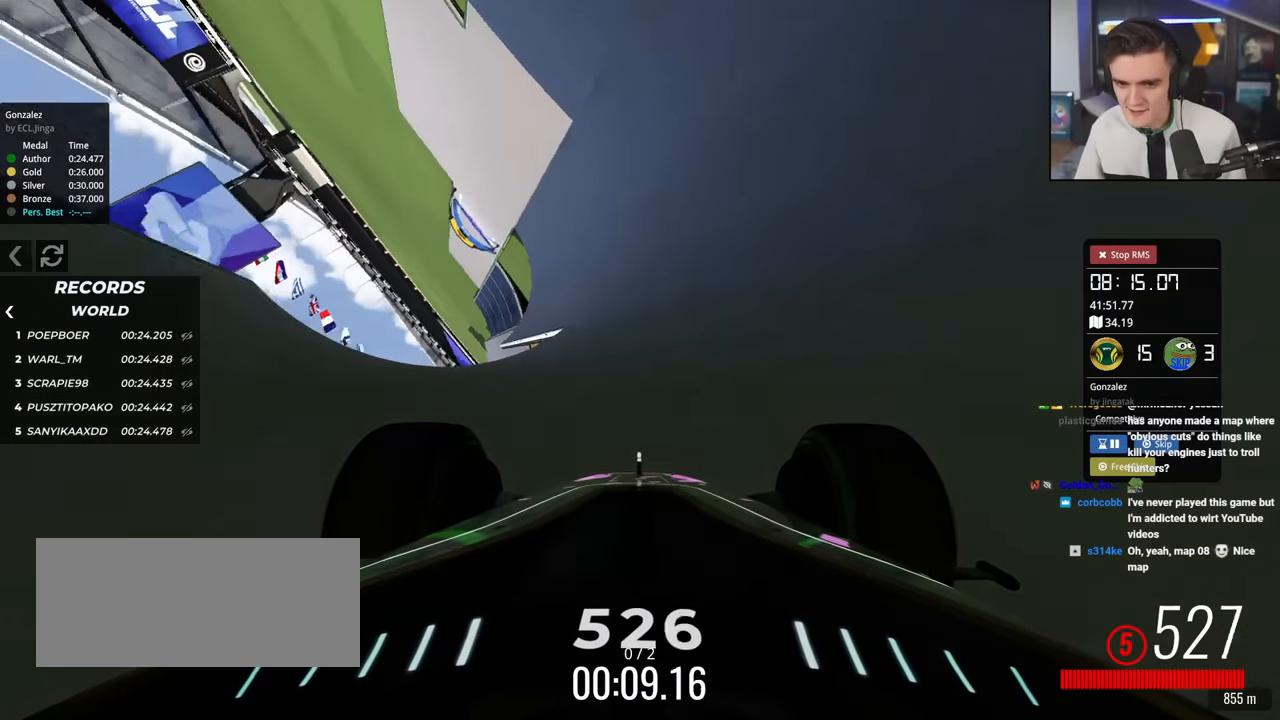
{"keys": ["right", "up"], "events": [[183, "right", "down"], [233, "right", "up"], [383, "right", "down"]]}
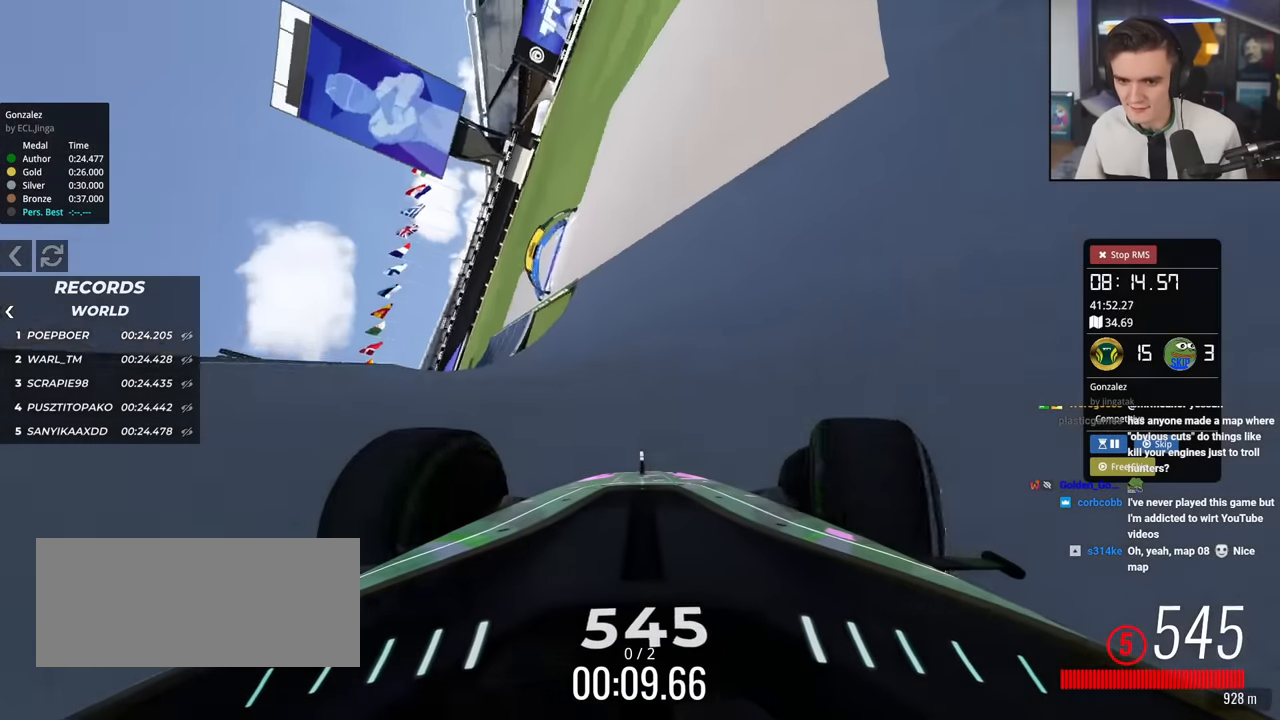
{"keys": ["left", "up"], "events": [[17, "right", "up"], [67, "left", "down"], [117, "left", "up"], [484, "left", "down"]]}
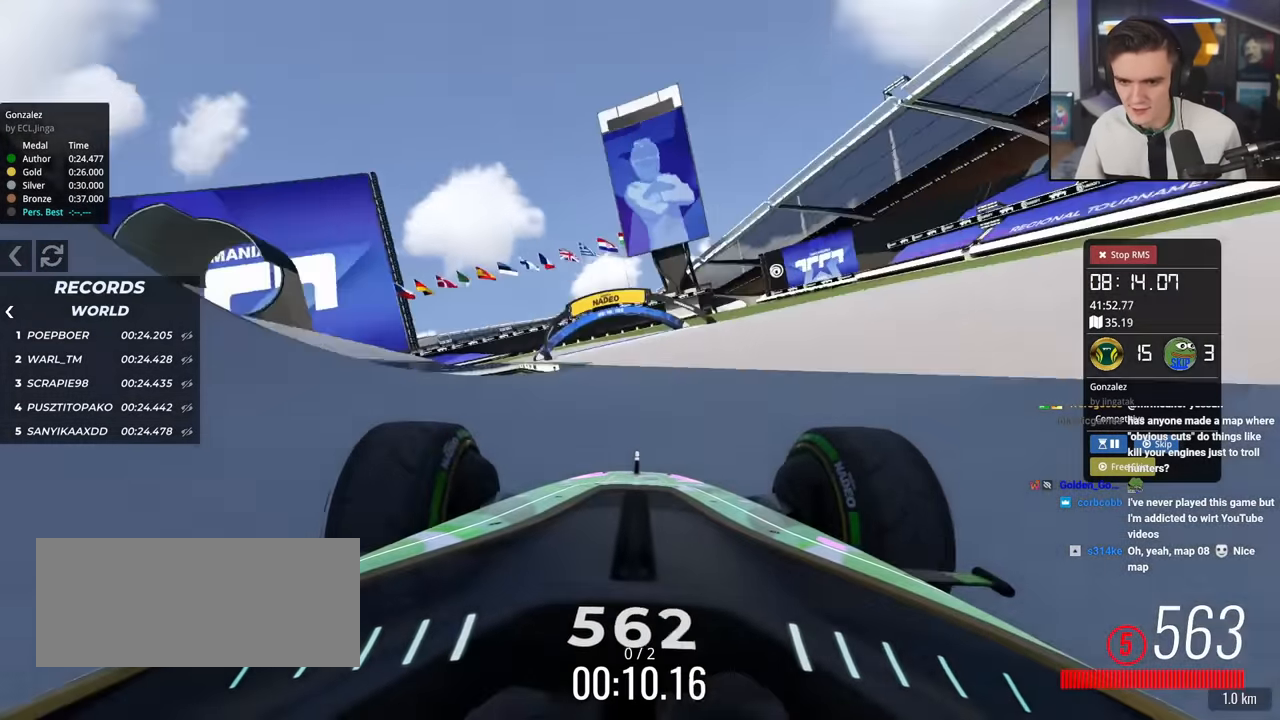
{"keys": ["left", "up"], "events": [[83, "left", "up"], [133, "left", "down"]]}
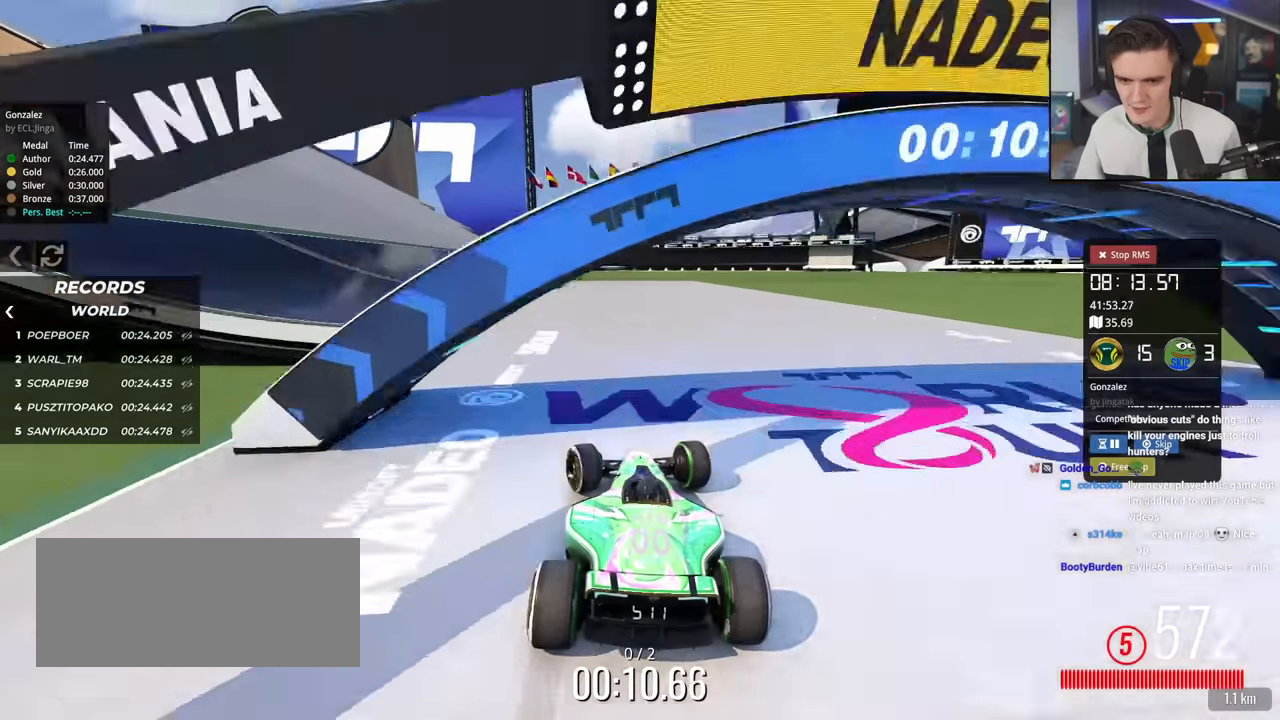
{"keys": ["left", "up"], "events": []}
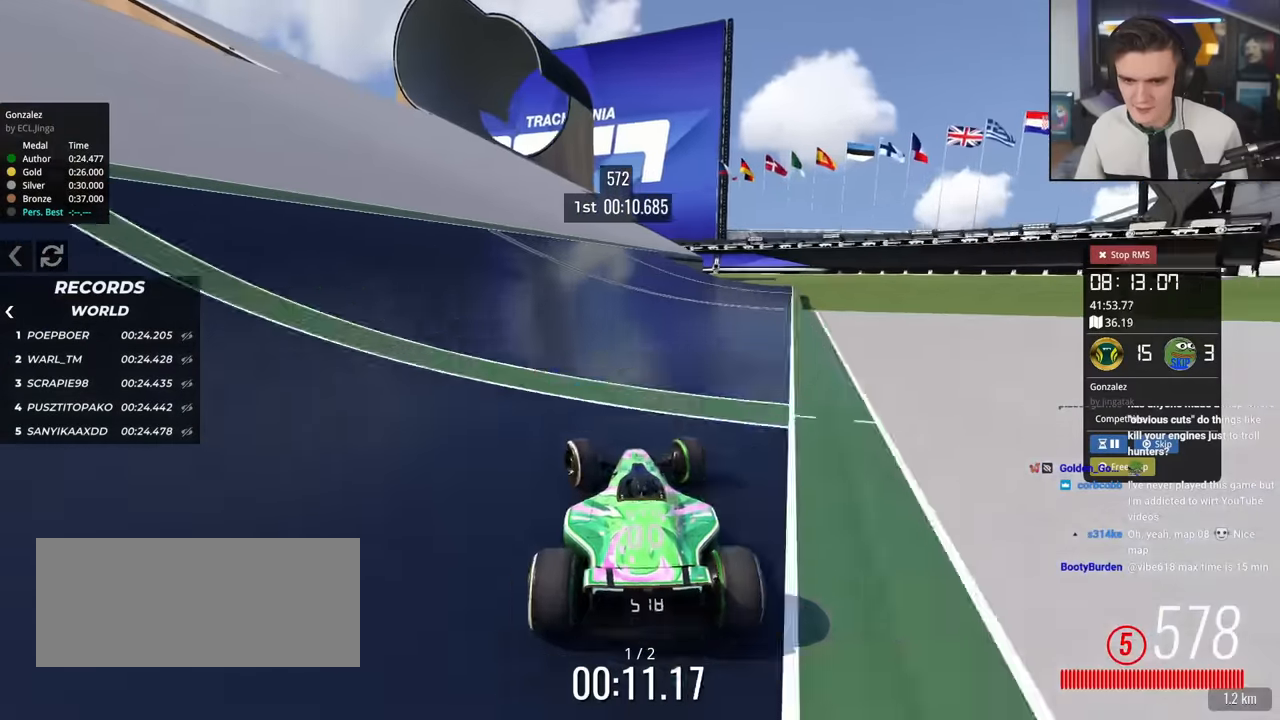
{"keys": ["left", "up"], "events": [[116, "left", "up"], [250, "left", "down"], [350, "left", "up"], [483, "left", "down"]]}
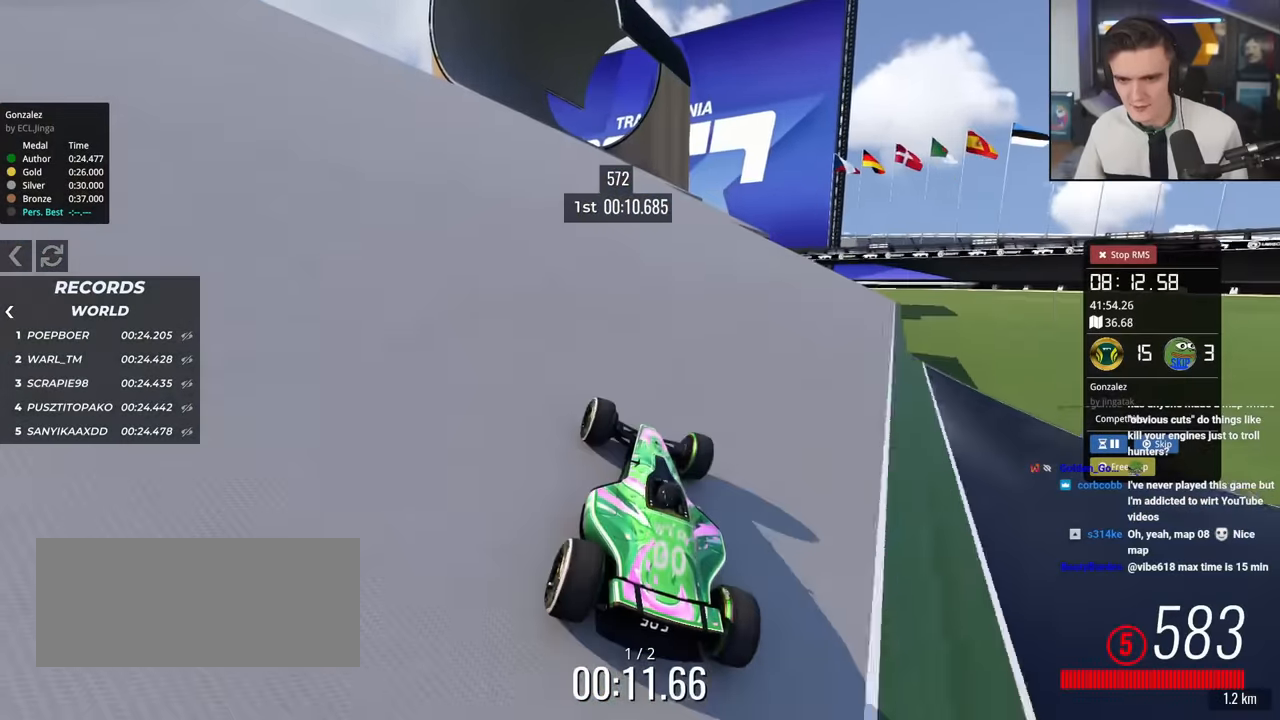
{"keys": ["up"], "events": [[83, "left", "up"], [167, "left", "down"], [217, "left", "up"], [317, "left", "down"], [417, "left", "up"]]}
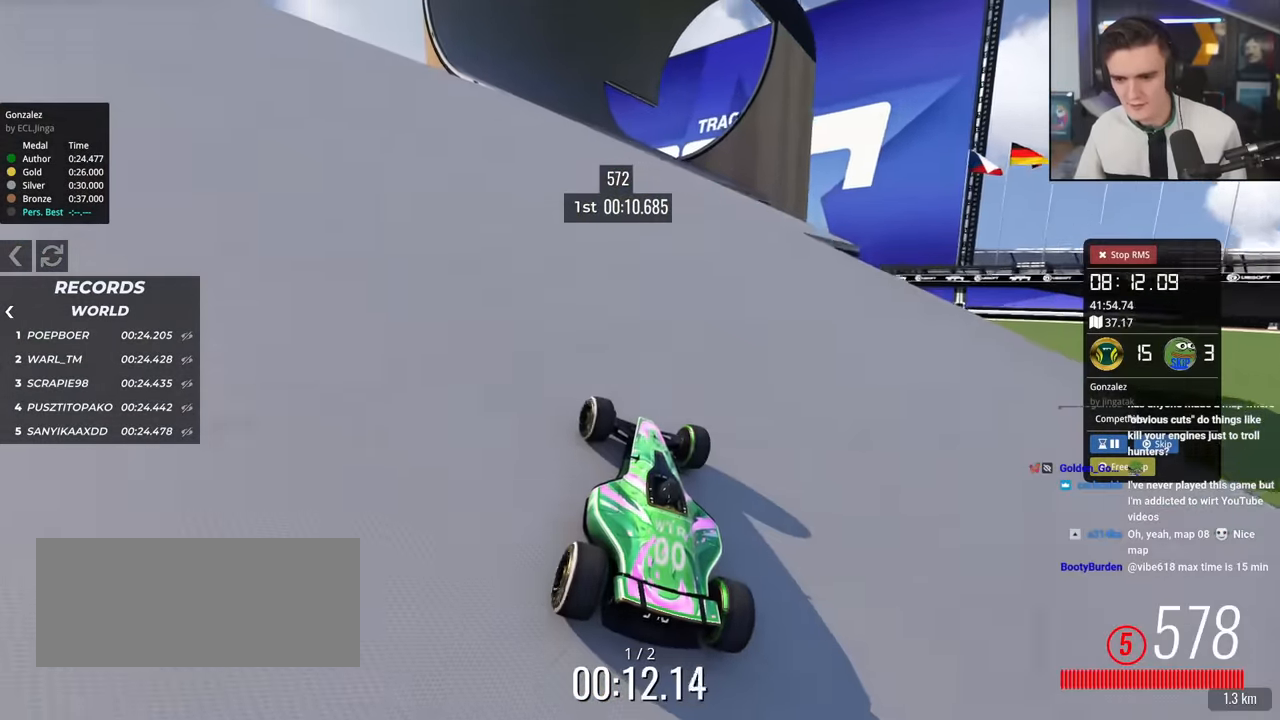
{"keys": ["up"], "events": [[17, "left", "down"], [217, "left", "up"]]}
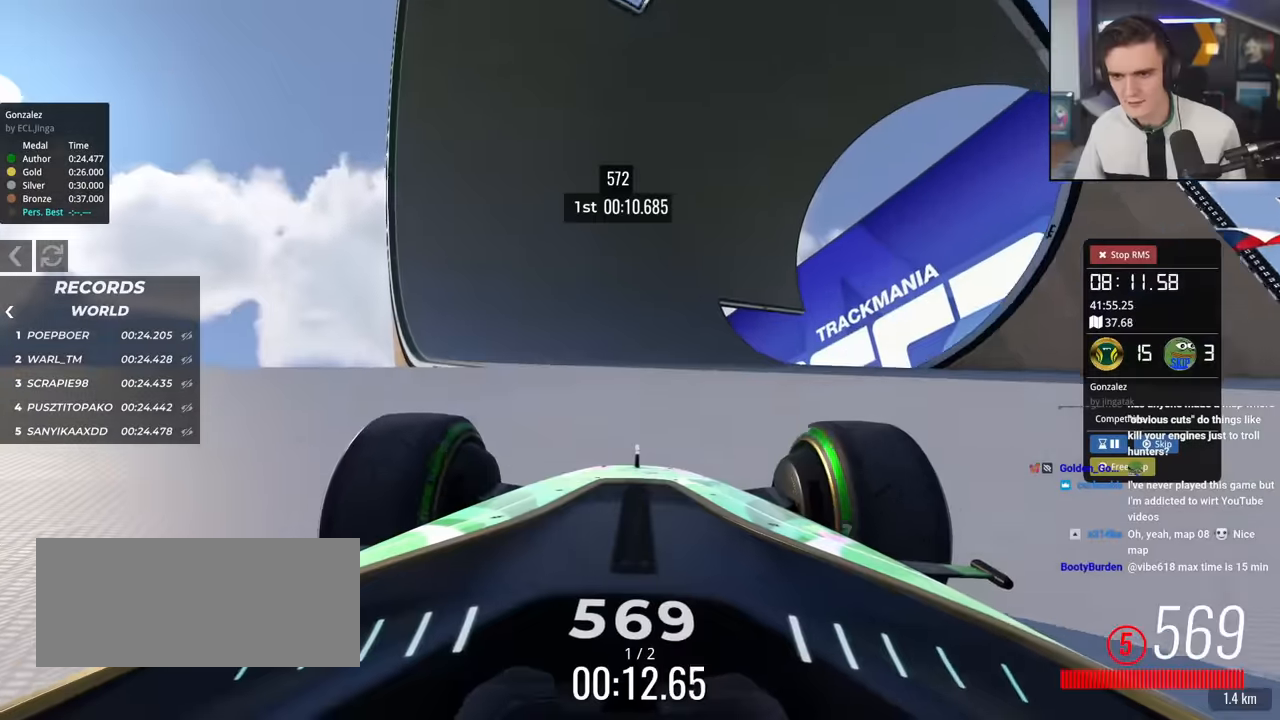
{"keys": ["up"], "events": [[134, "left", "down"], [367, "left", "up"]]}